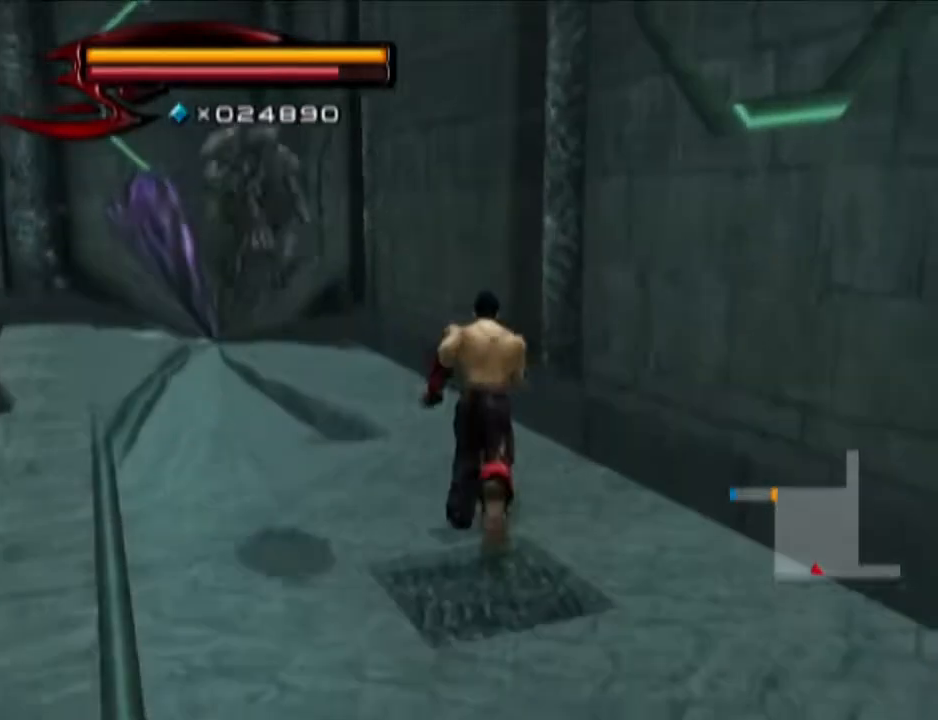
Gameplay with a controller (PlayStation layout); each line is a JSON object with the inputs held at the frame after it. "events" lists button and stick changes between this image and that frame as [ms after this image, input, new state], when the widget could be followed in between.
{"buttons": [], "left_stick": "up", "right_stick": "center", "events": [[250, "CIRCLE", "up"]]}
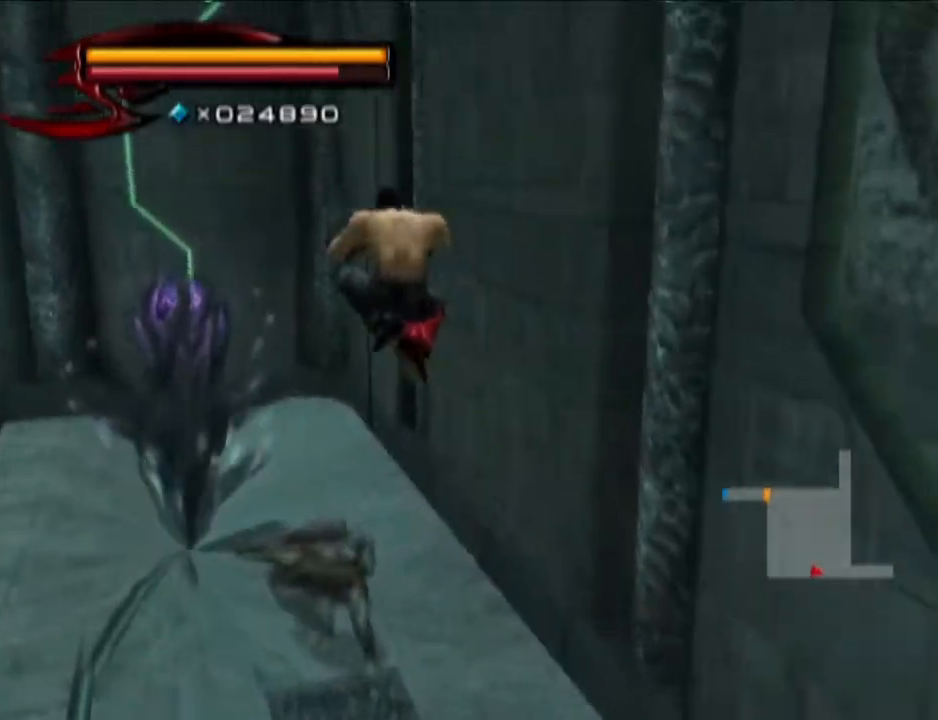
{"buttons": ["CIRCLE"], "left_stick": "up", "right_stick": "center", "events": [[317, "CIRCLE", "down"]]}
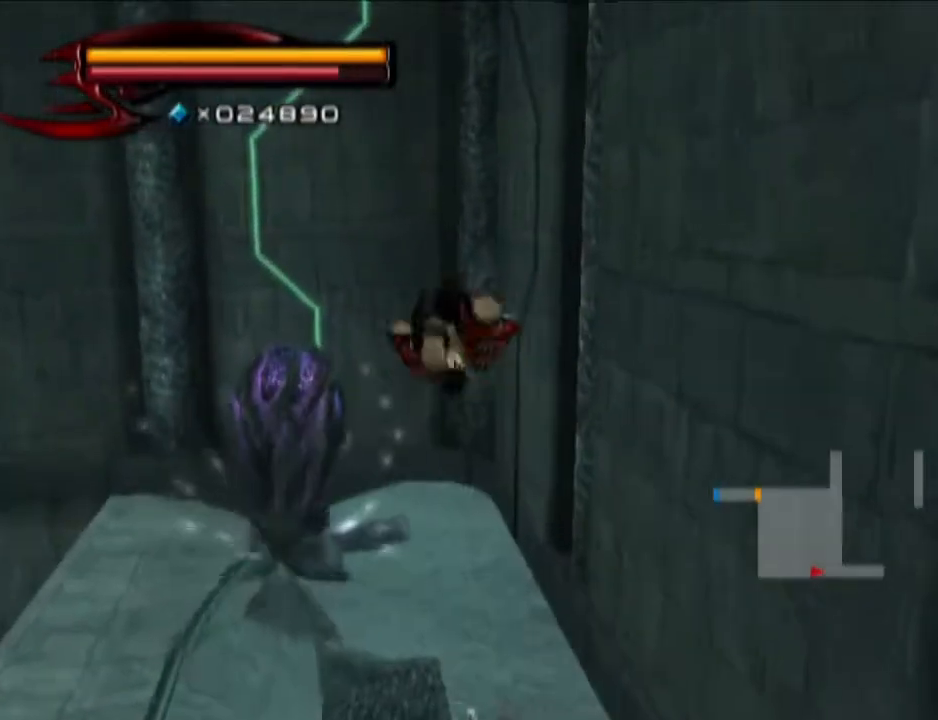
{"buttons": [], "left_stick": "up", "right_stick": "center", "events": [[17, "CIRCLE", "up"]]}
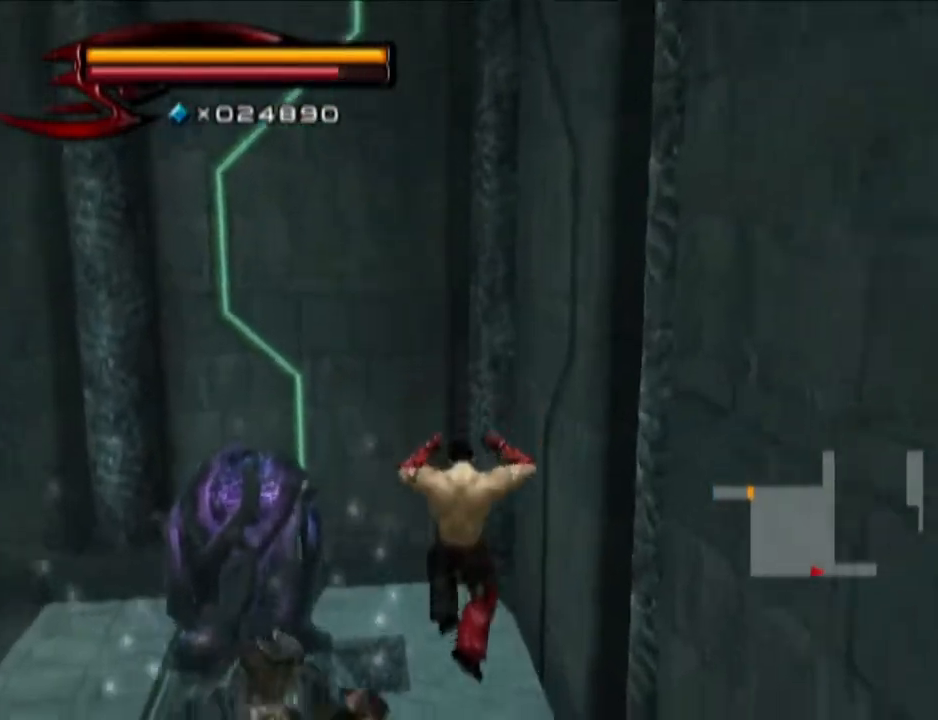
{"buttons": [], "left_stick": "up", "right_stick": "center", "events": []}
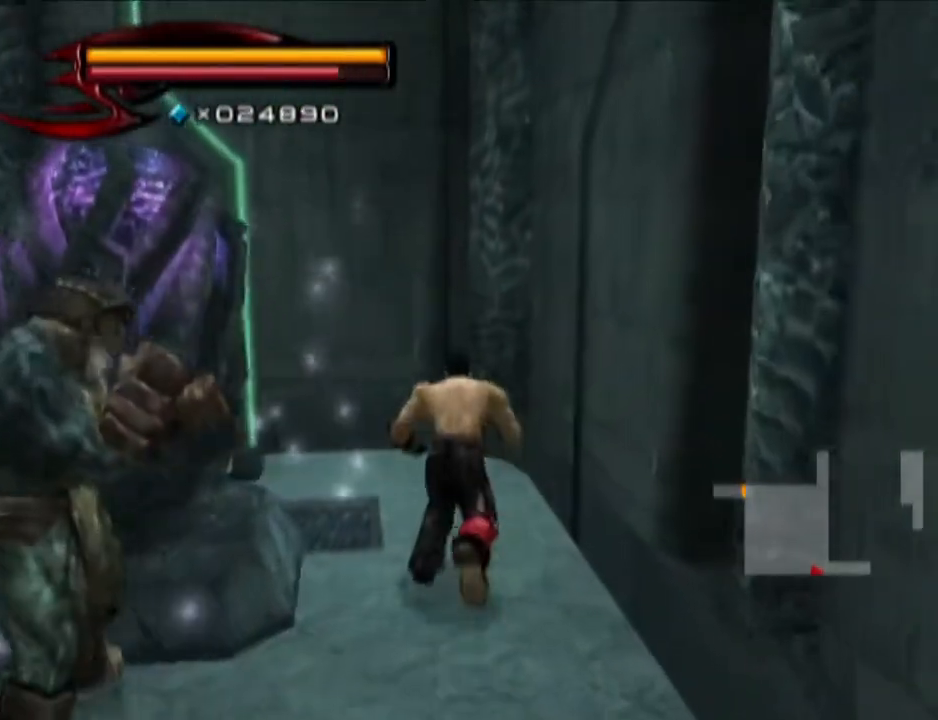
{"buttons": [], "left_stick": "up-left", "right_stick": "center", "events": [[334, "left_stick", "up-left"]]}
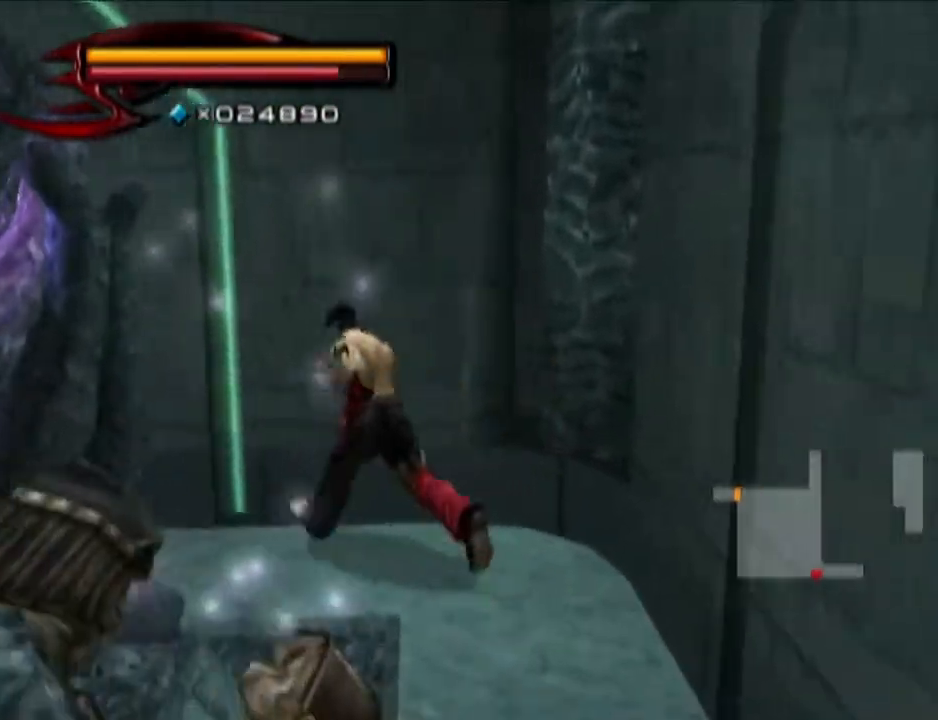
{"buttons": ["CIRCLE"], "left_stick": "center", "right_stick": "center", "events": [[83, "left_stick", "down-left"], [267, "left_stick", "center"], [283, "CIRCLE", "down"], [283, "CROSS", "down"], [450, "CROSS", "up"]]}
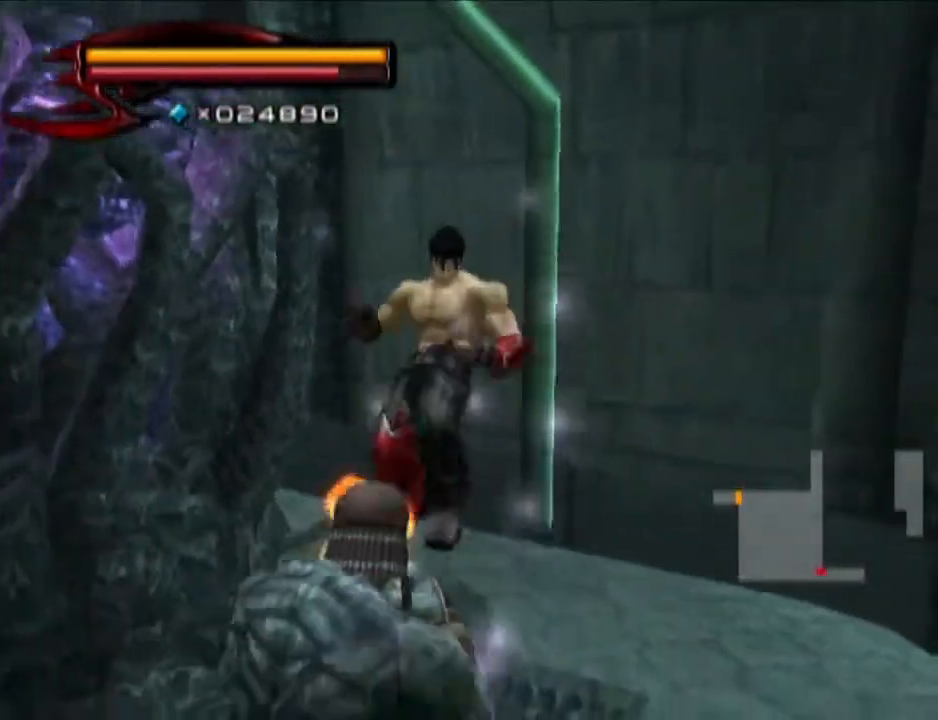
{"buttons": [], "left_stick": "up-left", "right_stick": "center", "events": [[17, "CIRCLE", "up"], [100, "left_stick", "down-left"], [217, "left_stick", "left"], [401, "left_stick", "up-left"]]}
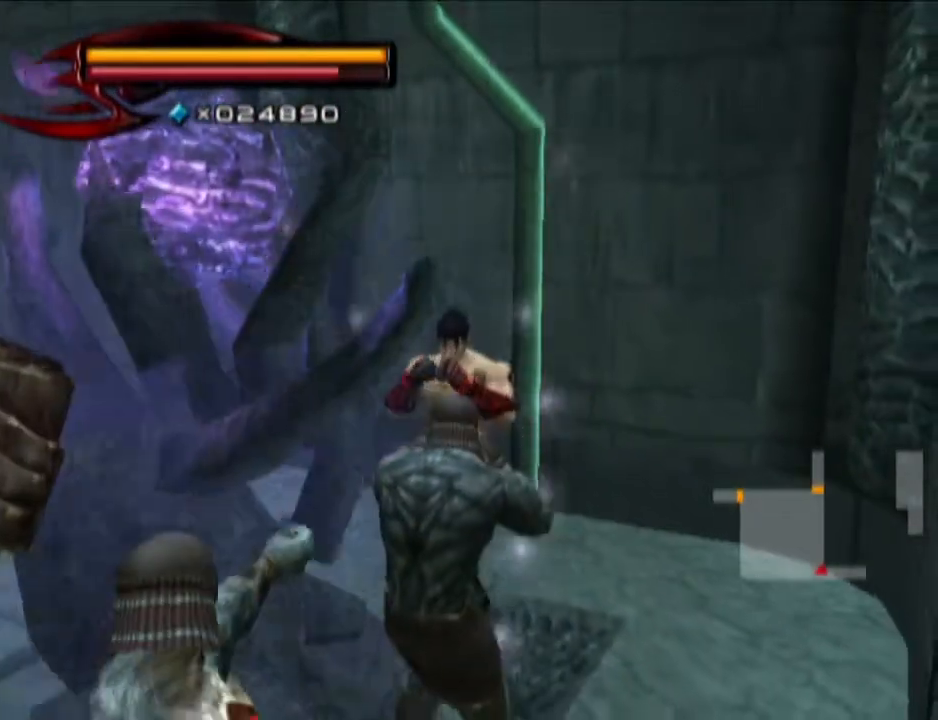
{"buttons": ["TRIANGLE"], "left_stick": "up-left", "right_stick": "center", "events": [[100, "TRIANGLE", "down"]]}
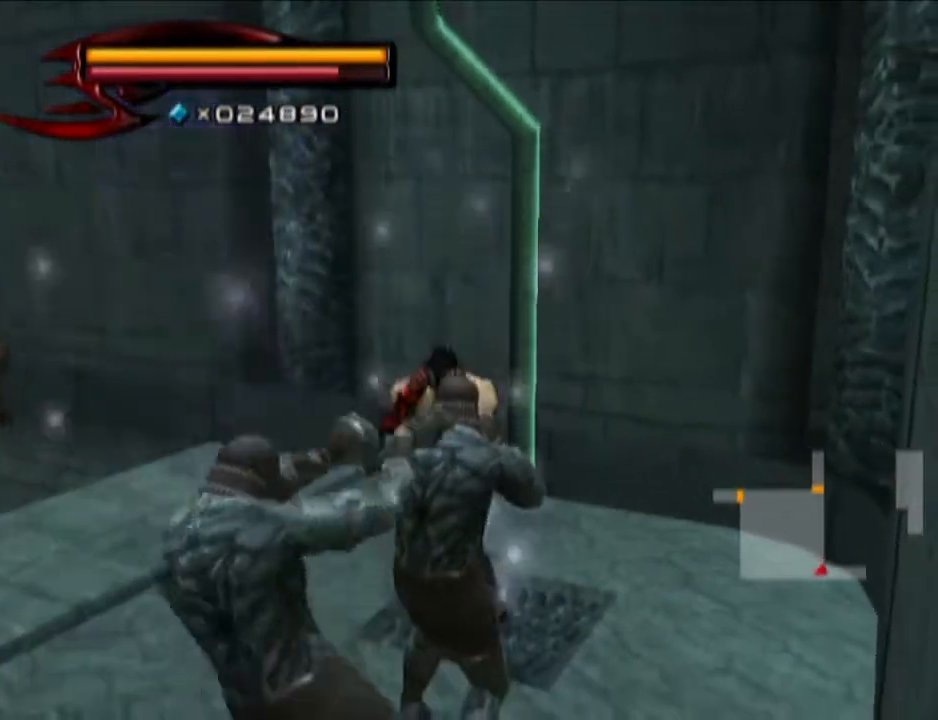
{"buttons": [], "left_stick": "up-left", "right_stick": "center", "events": [[17, "TRIANGLE", "up"]]}
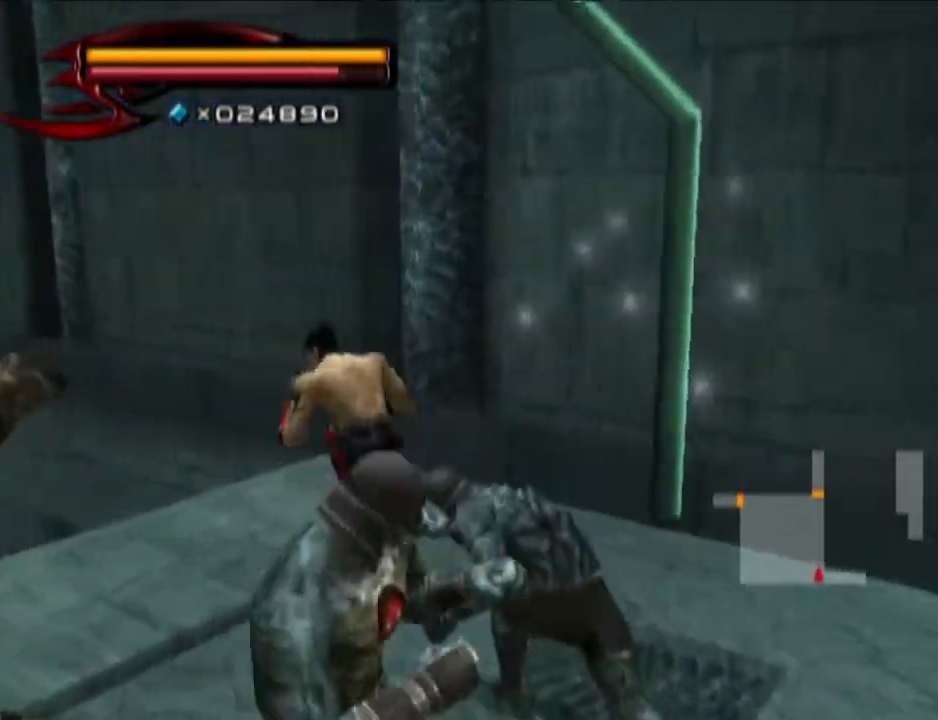
{"buttons": [], "left_stick": "up-left", "right_stick": "center", "events": [[217, "CIRCLE", "down"], [467, "CIRCLE", "up"]]}
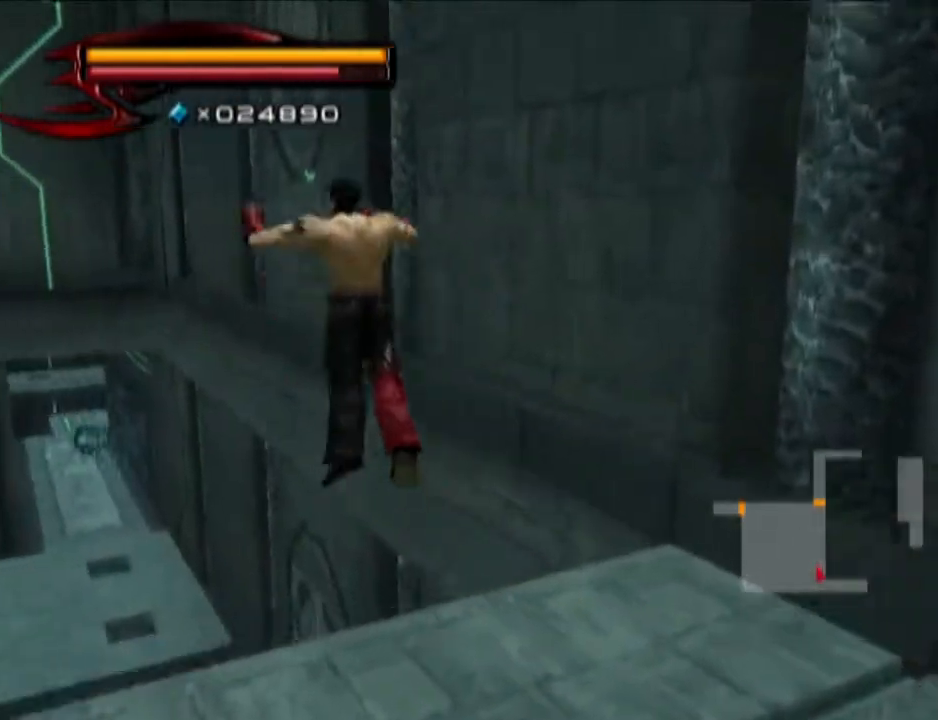
{"buttons": [], "left_stick": "up-left", "right_stick": "down-right", "events": [[167, "right_stick", "down-right"]]}
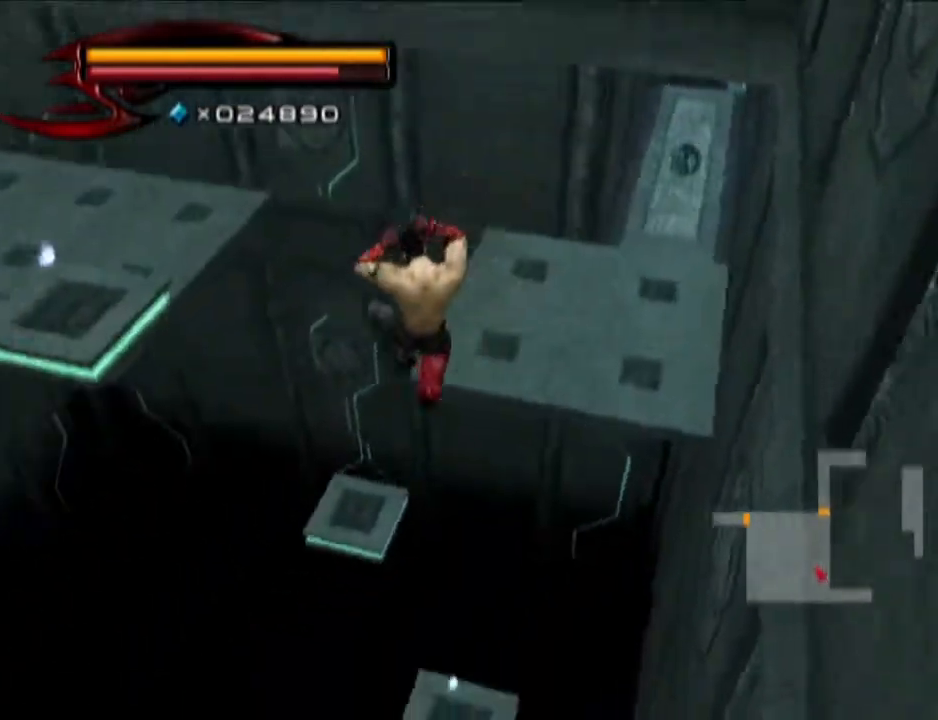
{"buttons": [], "left_stick": "up", "right_stick": "center", "events": [[33, "right_stick", "center"], [100, "left_stick", "up"]]}
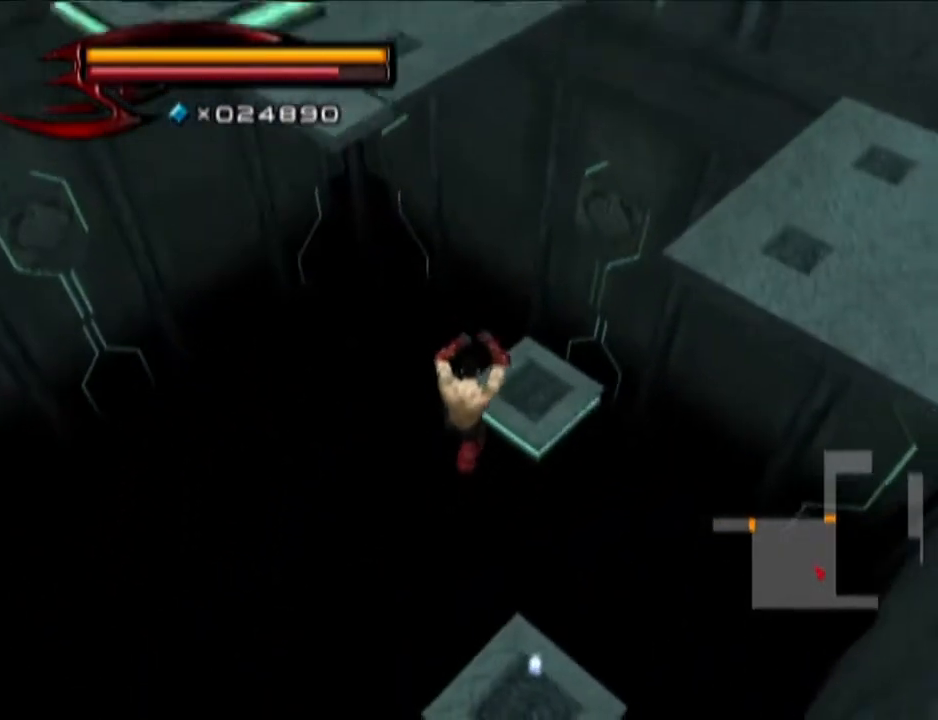
{"buttons": [], "left_stick": "up", "right_stick": "center", "events": [[284, "CIRCLE", "down"], [351, "CIRCLE", "up"]]}
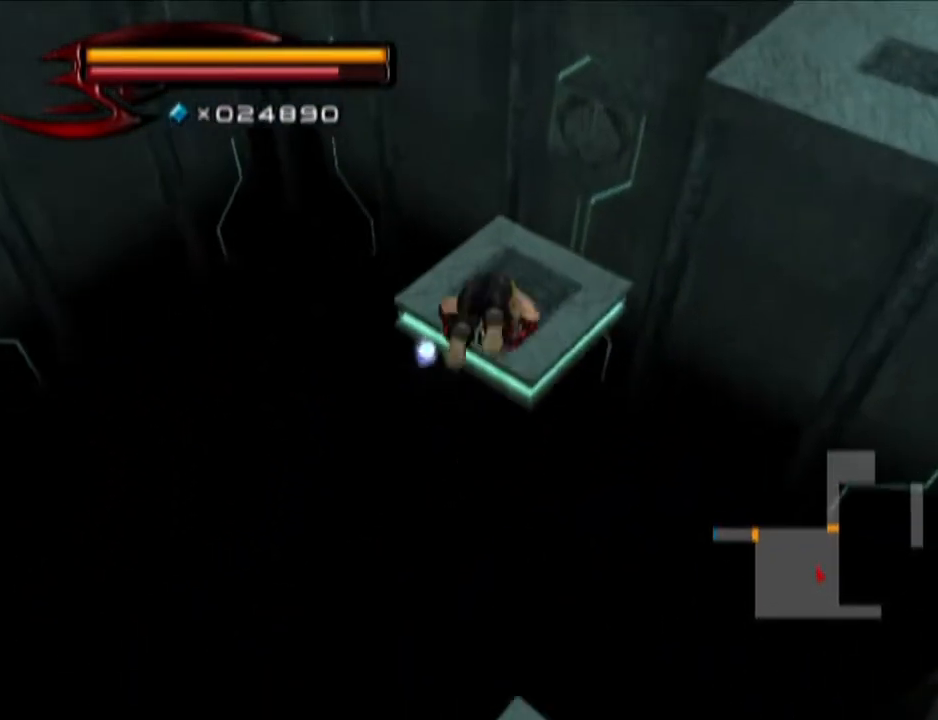
{"buttons": [], "left_stick": "up", "right_stick": "center", "events": []}
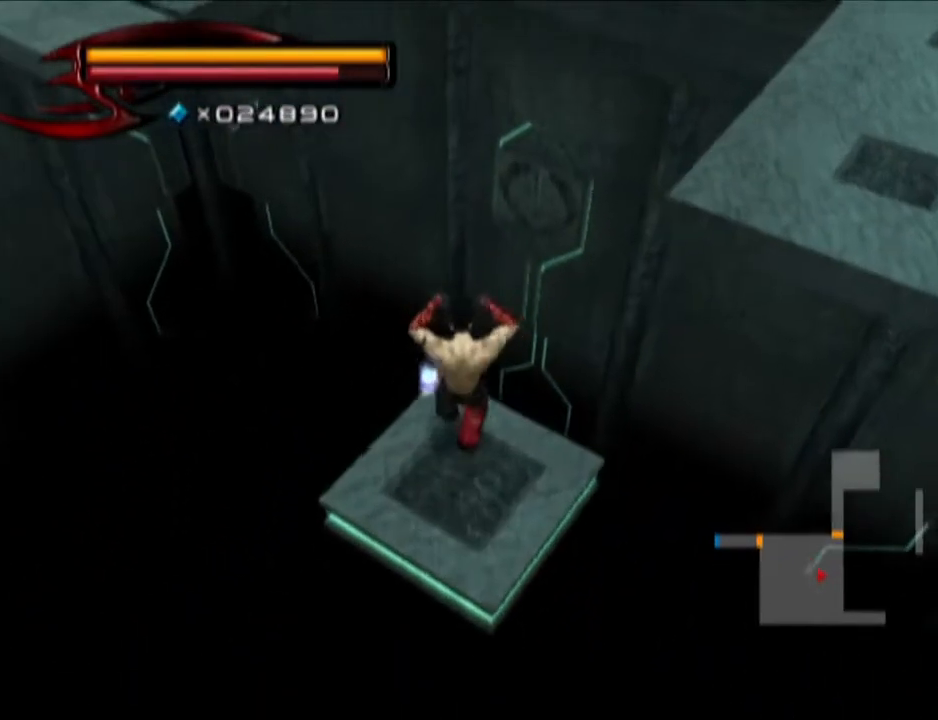
{"buttons": ["CIRCLE"], "left_stick": "up", "right_stick": "center", "events": [[167, "CIRCLE", "down"]]}
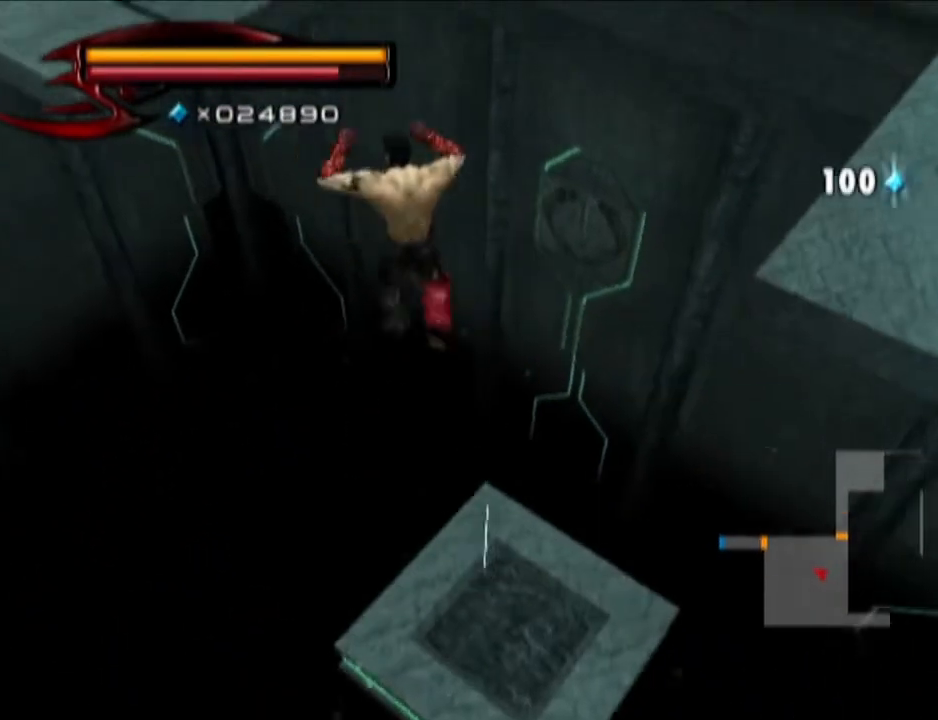
{"buttons": [], "left_stick": "up", "right_stick": "center", "events": [[117, "CIRCLE", "up"]]}
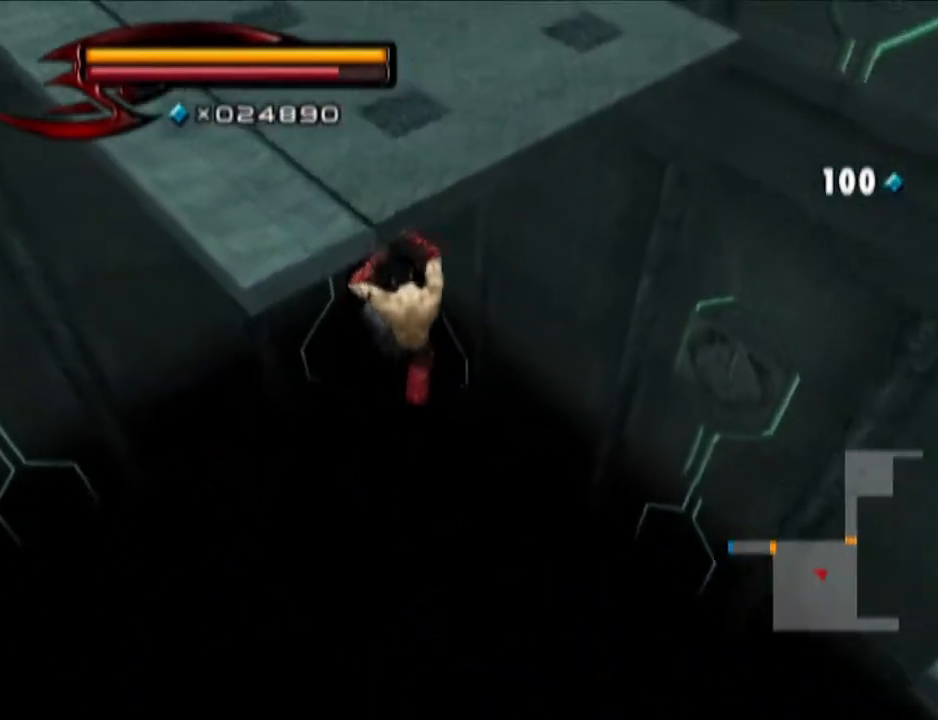
{"buttons": [], "left_stick": "up", "right_stick": "up", "events": [[116, "CIRCLE", "down"], [317, "CIRCLE", "up"], [500, "right_stick", "up"]]}
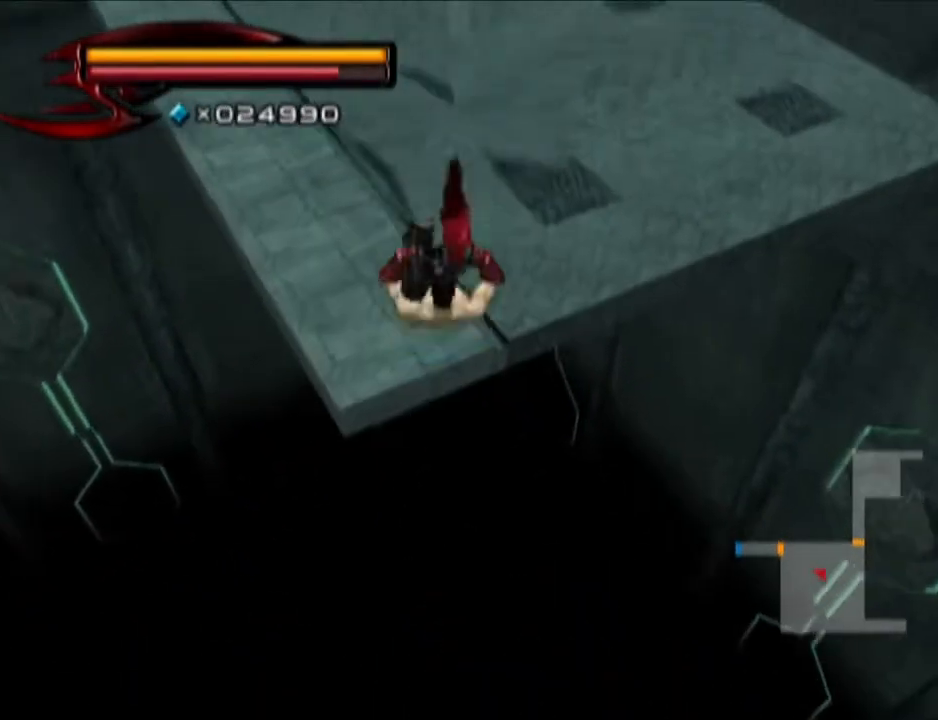
{"buttons": [], "left_stick": "up-right", "right_stick": "center", "events": [[184, "right_stick", "center"], [384, "left_stick", "up-right"]]}
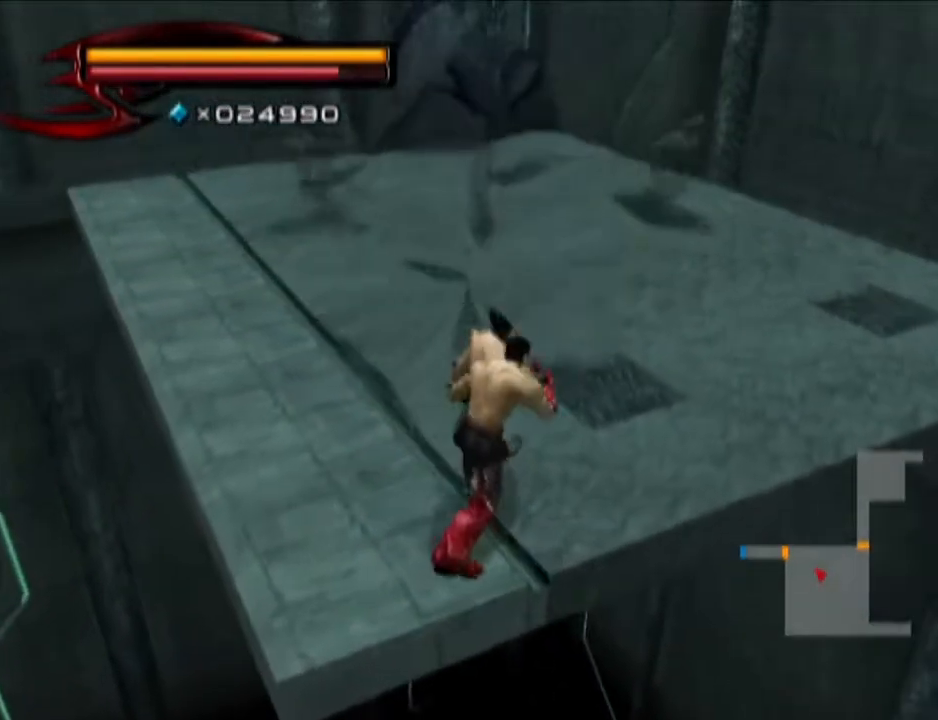
{"buttons": [], "left_stick": "up", "right_stick": "center", "events": [[450, "left_stick", "up"]]}
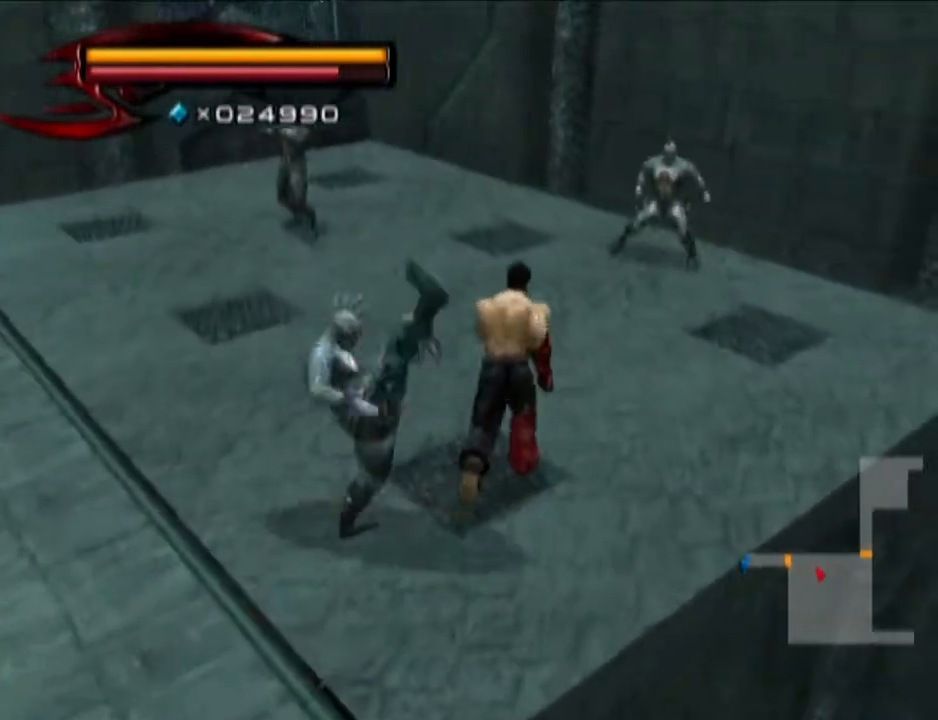
{"buttons": ["SQUARE"], "left_stick": "down", "right_stick": "center", "events": [[167, "left_stick", "up-left"], [367, "left_stick", "down-left"], [451, "left_stick", "down"], [501, "SQUARE", "down"]]}
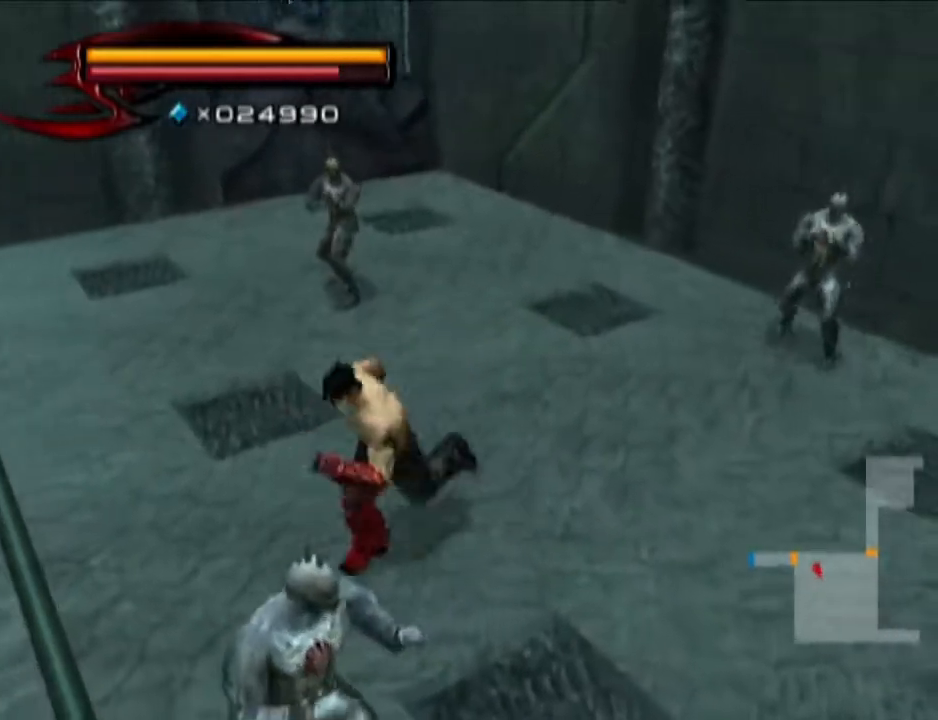
{"buttons": [], "left_stick": "down-left", "right_stick": "center", "events": [[133, "SQUARE", "up"], [250, "left_stick", "center"], [367, "right_stick", "down-left"], [500, "left_stick", "down-left"], [500, "right_stick", "center"]]}
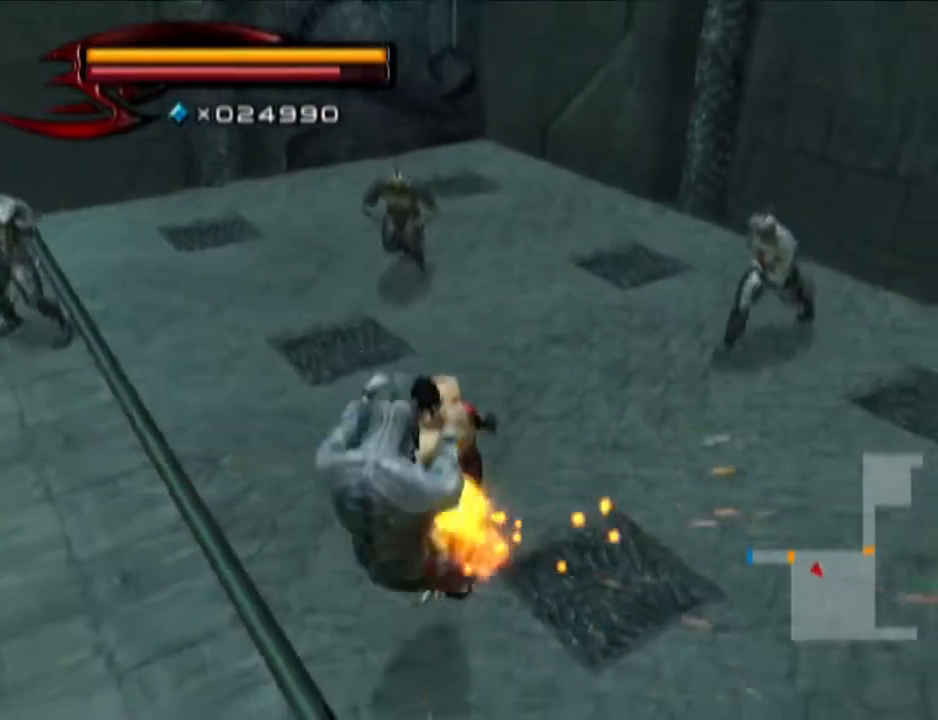
{"buttons": [], "left_stick": "down-left", "right_stick": "center", "events": []}
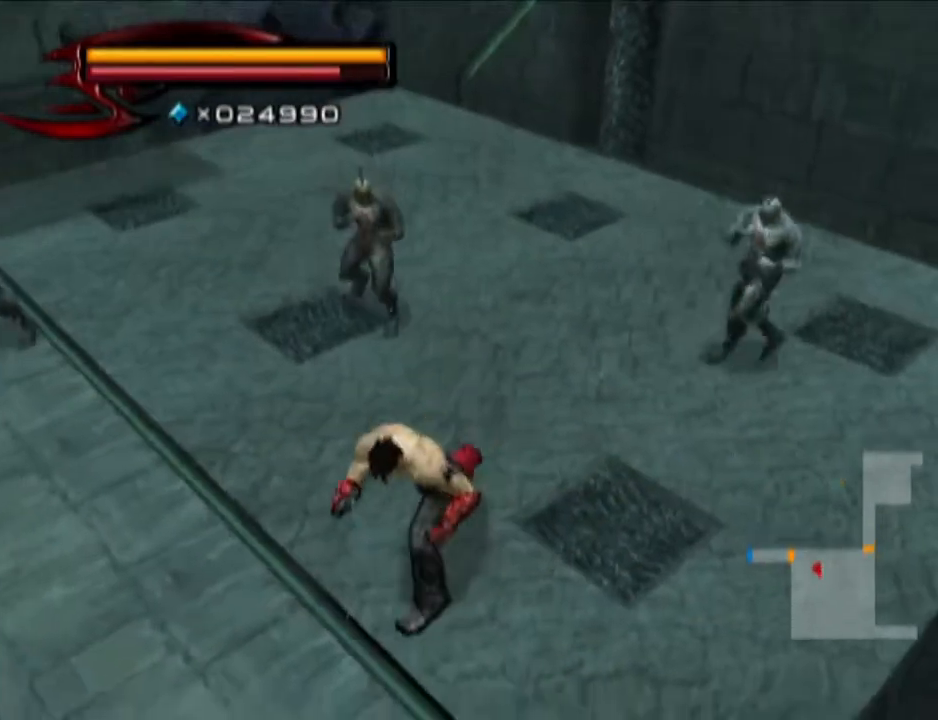
{"buttons": [], "left_stick": "up-left", "right_stick": "center", "events": [[200, "left_stick", "left"], [383, "left_stick", "up-left"]]}
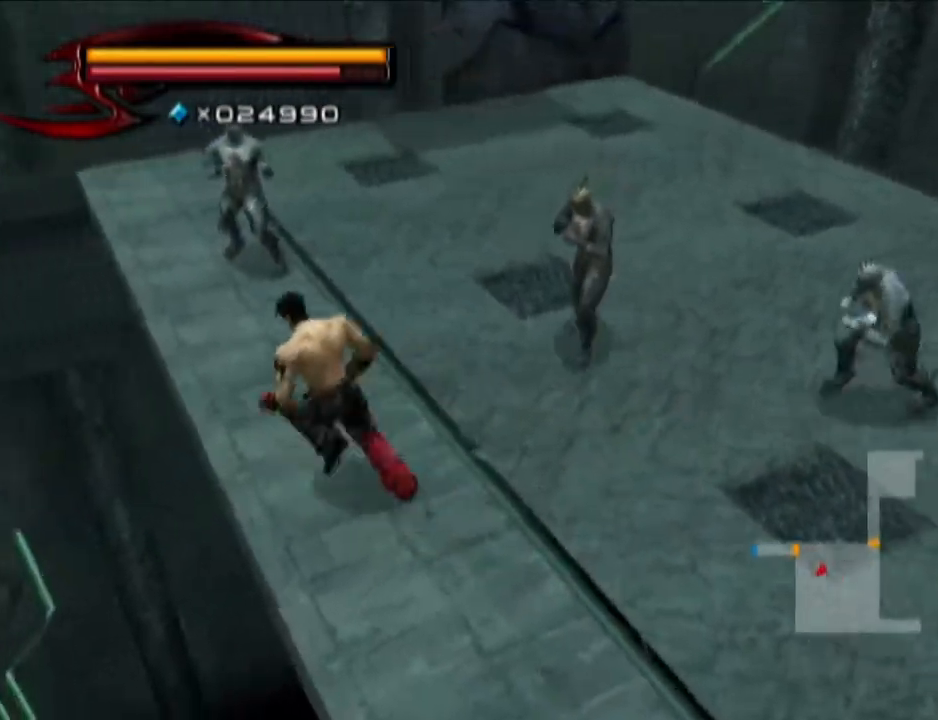
{"buttons": [], "left_stick": "up-right", "right_stick": "center", "events": [[67, "left_stick", "up"], [200, "left_stick", "up-right"]]}
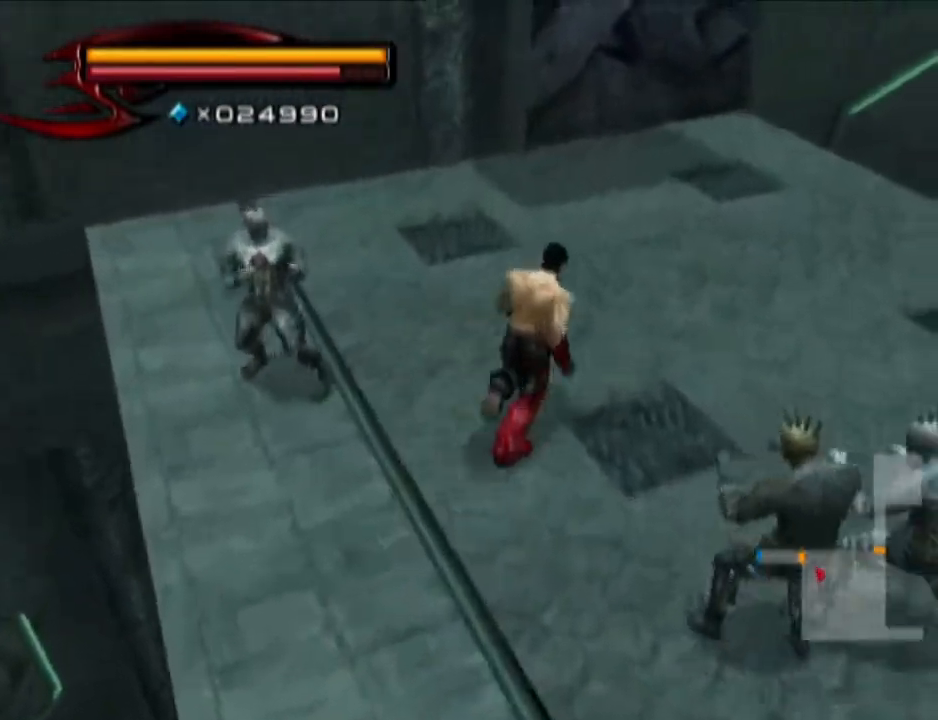
{"buttons": [], "left_stick": "down-left", "right_stick": "center", "events": [[317, "left_stick", "up-left"], [450, "left_stick", "down-left"]]}
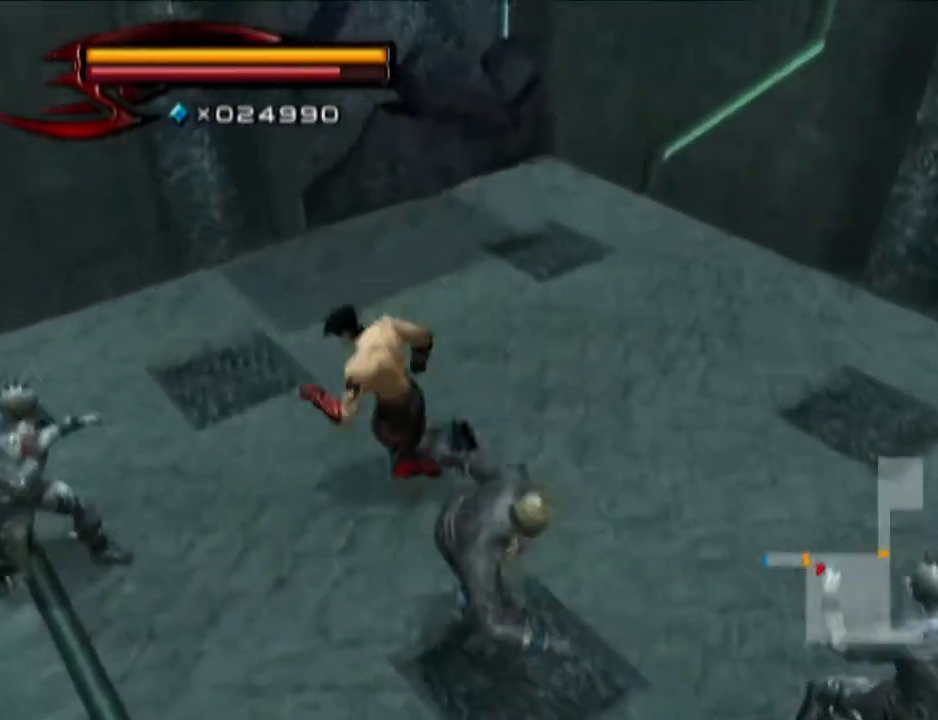
{"buttons": [], "left_stick": "center", "right_stick": "down", "events": [[17, "SQUARE", "down"], [150, "SQUARE", "up"], [334, "left_stick", "center"], [451, "right_stick", "down"]]}
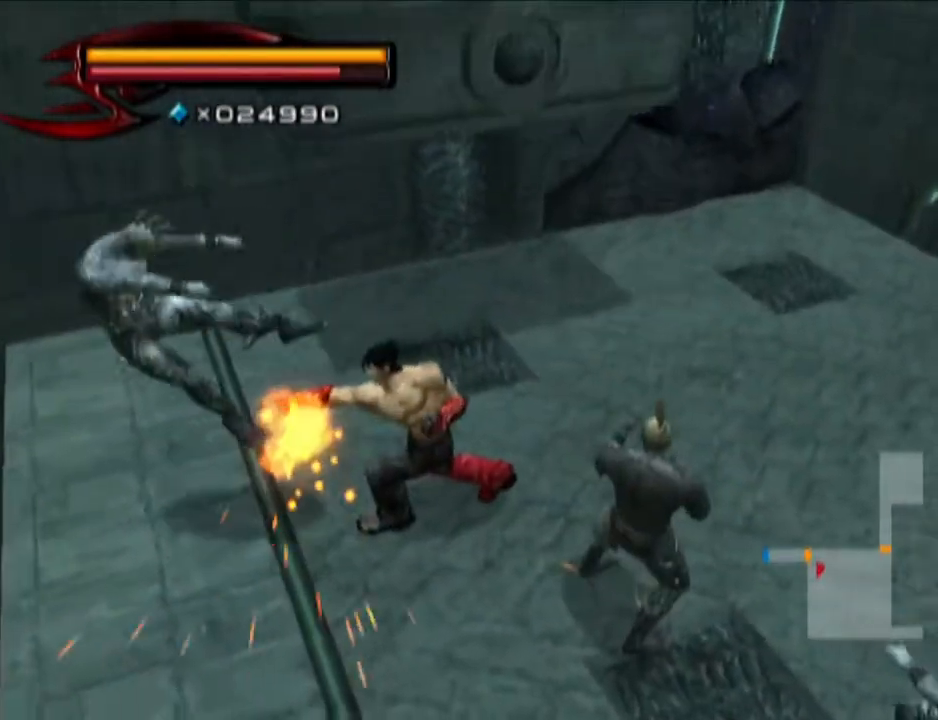
{"buttons": [], "left_stick": "right", "right_stick": "center", "events": [[16, "left_stick", "down-right"], [83, "right_stick", "left"], [266, "left_stick", "up-right"], [333, "right_stick", "center"], [467, "left_stick", "right"]]}
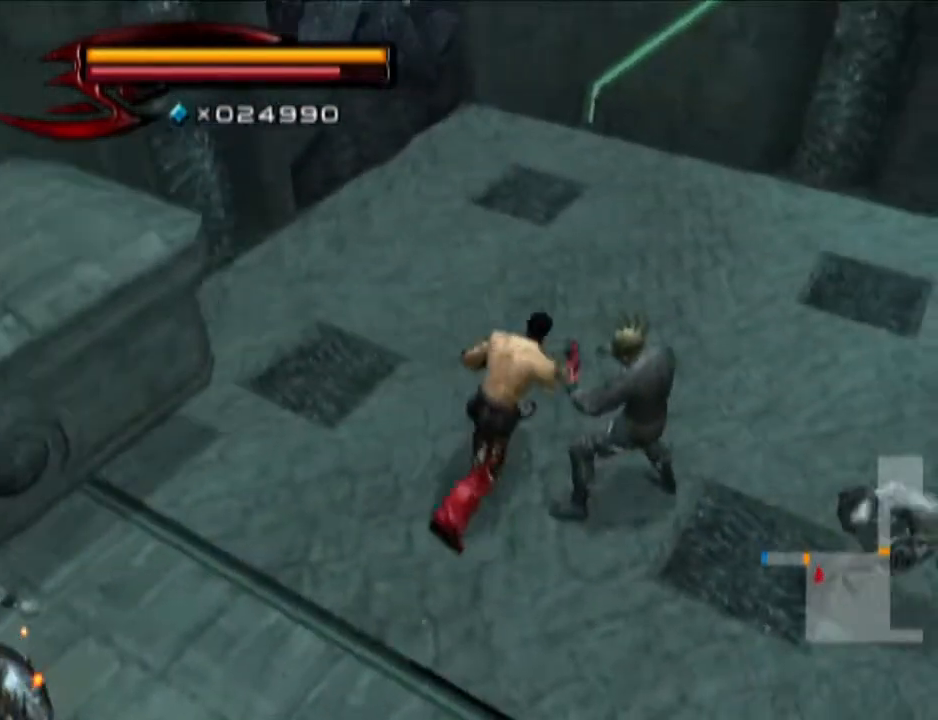
{"buttons": [], "left_stick": "center", "right_stick": "center", "events": [[83, "SQUARE", "down"], [83, "left_stick", "center"], [150, "SQUARE", "up"], [217, "SQUARE", "down"], [334, "SQUARE", "up"], [334, "left_stick", "down"], [400, "SQUARE", "down"], [400, "left_stick", "center"], [467, "SQUARE", "up"]]}
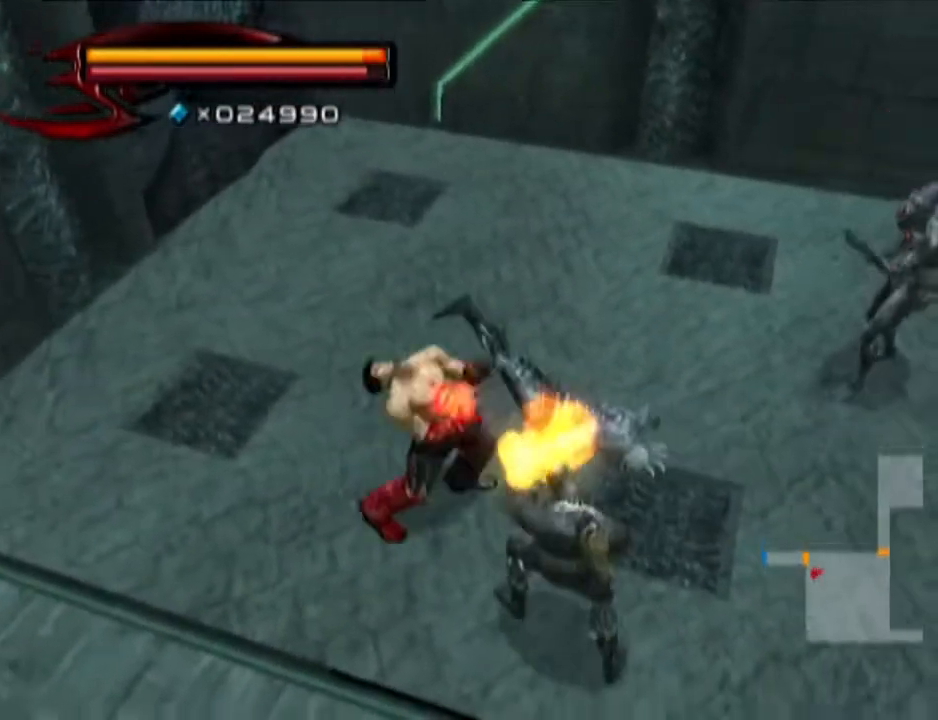
{"buttons": [], "left_stick": "down-right", "right_stick": "center", "events": [[16, "SQUARE", "down"], [83, "SQUARE", "up"], [150, "SQUARE", "down"], [216, "SQUARE", "up"], [283, "left_stick", "down-right"]]}
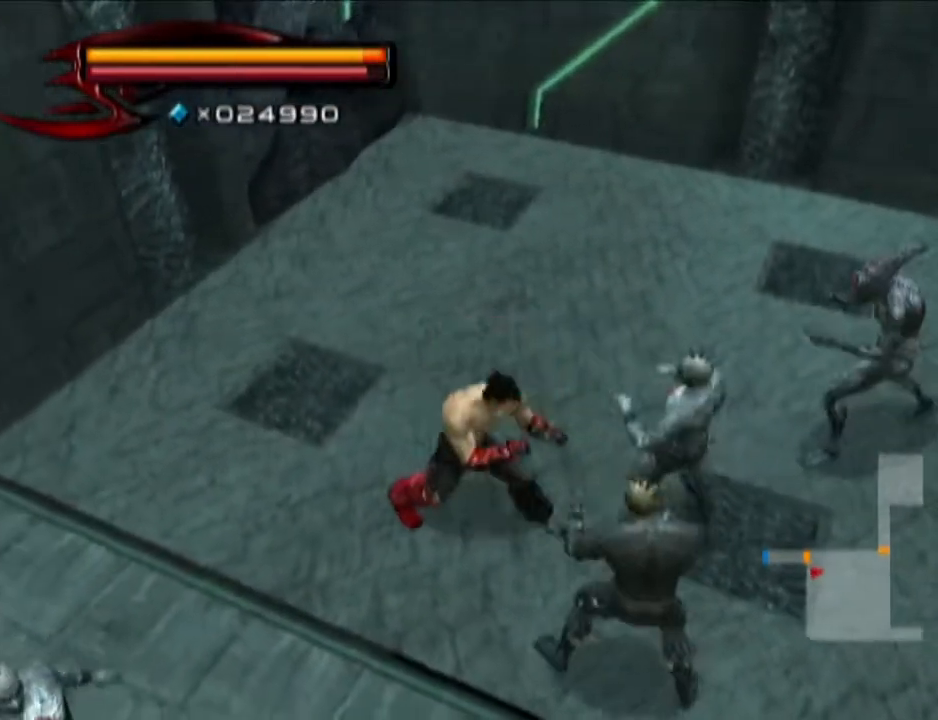
{"buttons": [], "left_stick": "down-right", "right_stick": "left", "events": [[17, "L1", "down"], [100, "CROSS", "down"], [150, "CROSS", "up"], [334, "L1", "up"], [334, "right_stick", "left"]]}